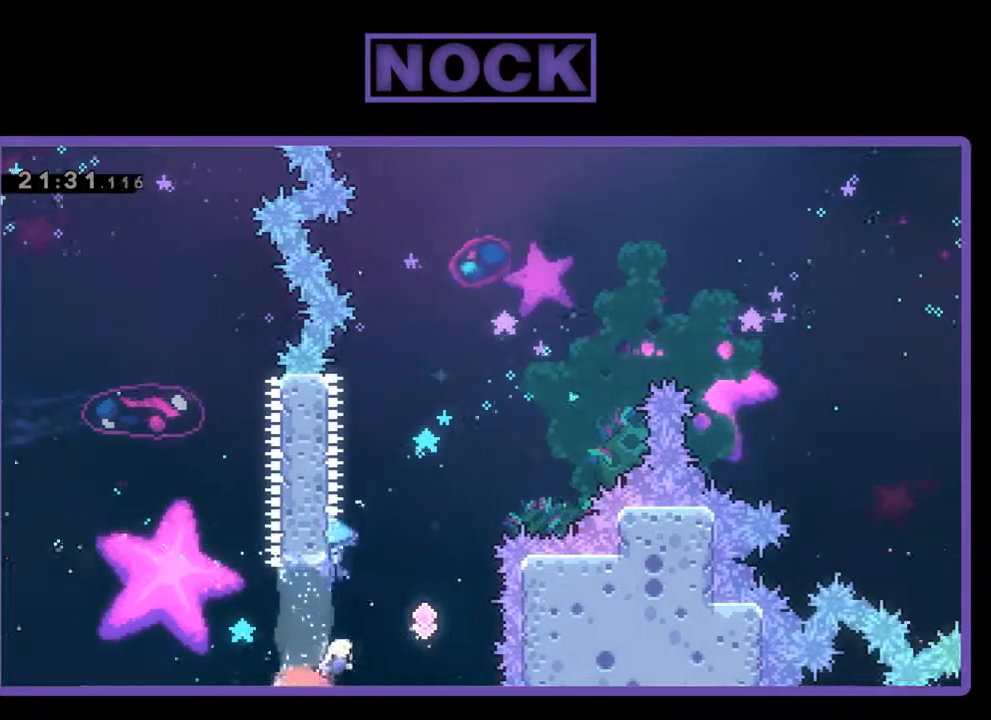
Gameplay with a controller (PlayStation layout); each line is a JSON object with the inputs held at the frame after it. "events" lists button and stick changes between this image and that frame as [ms after this image, input, new state], when the widget could be followed in between. Not read: right_stick.
{"buttons": ["R2", "DPAD_UP"], "left_stick": "center", "events": [[167, "CIRCLE", "up"], [233, "CIRCLE", "down"], [400, "CIRCLE", "up"], [467, "DPAD_RIGHT", "up"]]}
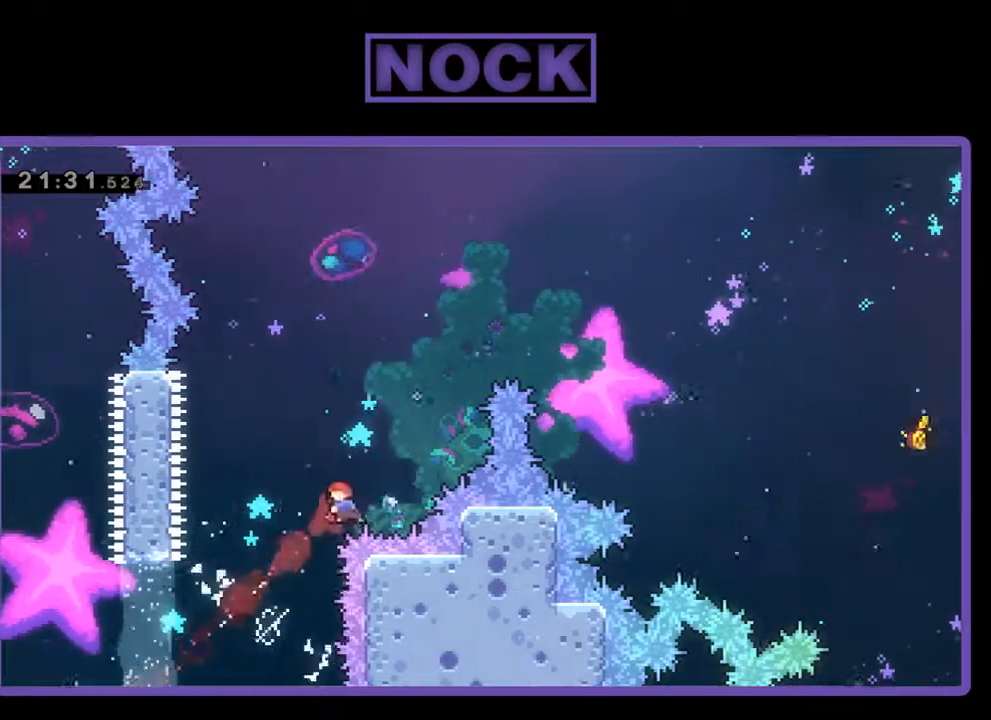
{"buttons": ["CIRCLE", "R2", "DPAD_UP"], "left_stick": "center", "events": [[33, "DPAD_LEFT", "down"], [133, "CIRCLE", "down"], [267, "DPAD_LEFT", "up"]]}
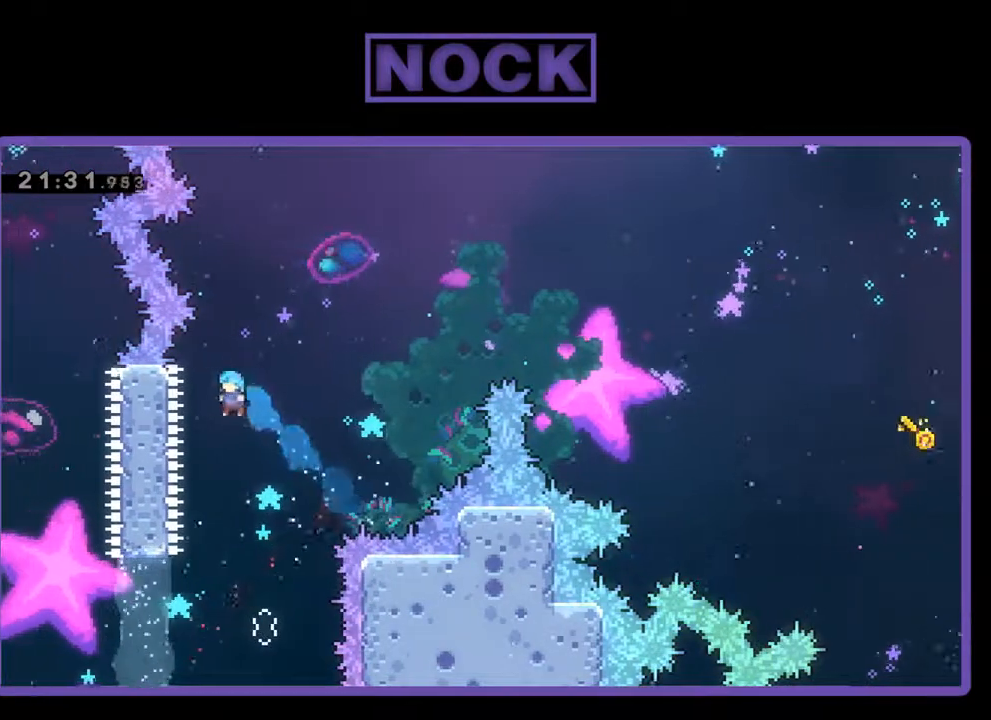
{"buttons": ["R2", "DPAD_RIGHT"], "left_stick": "center", "events": [[33, "CIRCLE", "up"], [33, "DPAD_LEFT", "down"], [333, "DPAD_LEFT", "up"], [367, "DPAD_RIGHT", "down"], [367, "DPAD_UP", "up"]]}
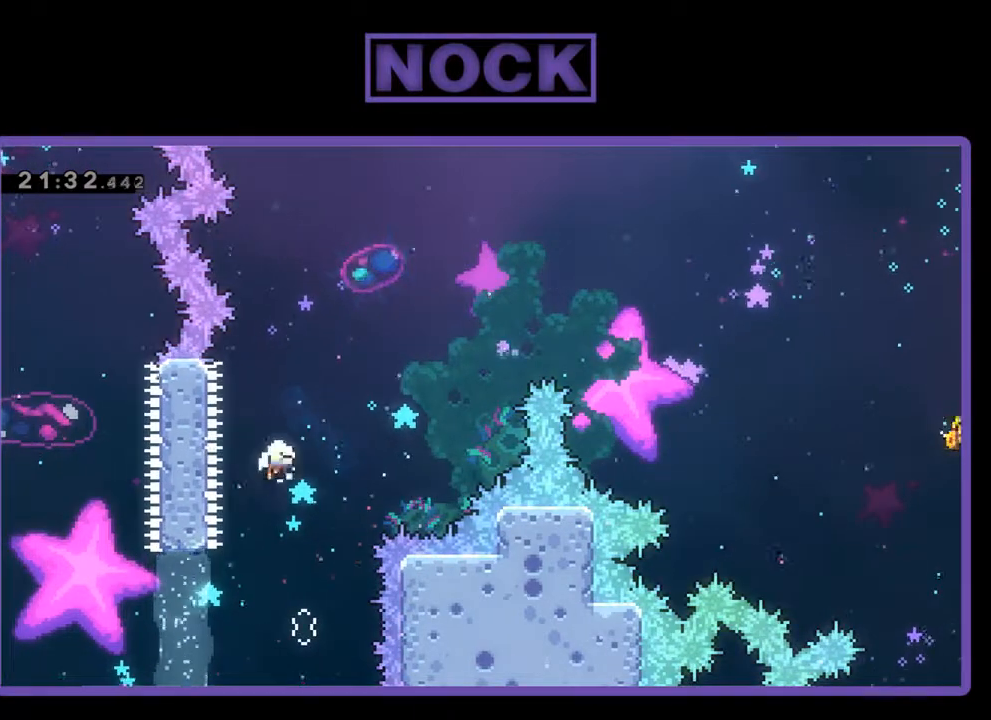
{"buttons": [], "left_stick": "center", "events": [[33, "DPAD_RIGHT", "up"], [200, "R2", "up"]]}
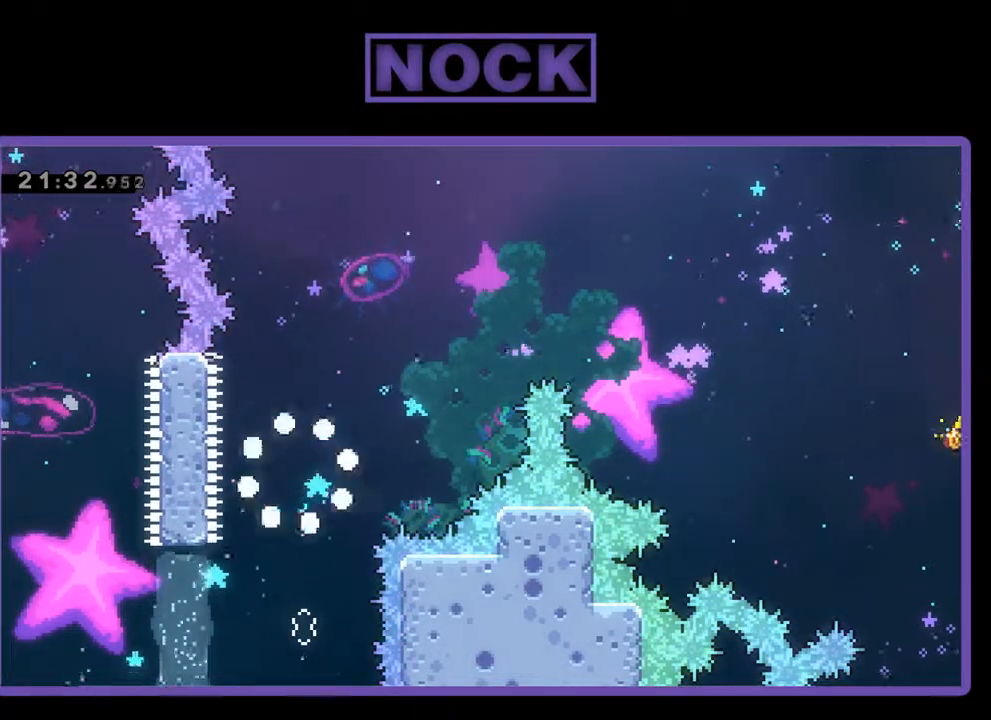
{"buttons": [], "left_stick": "center", "events": []}
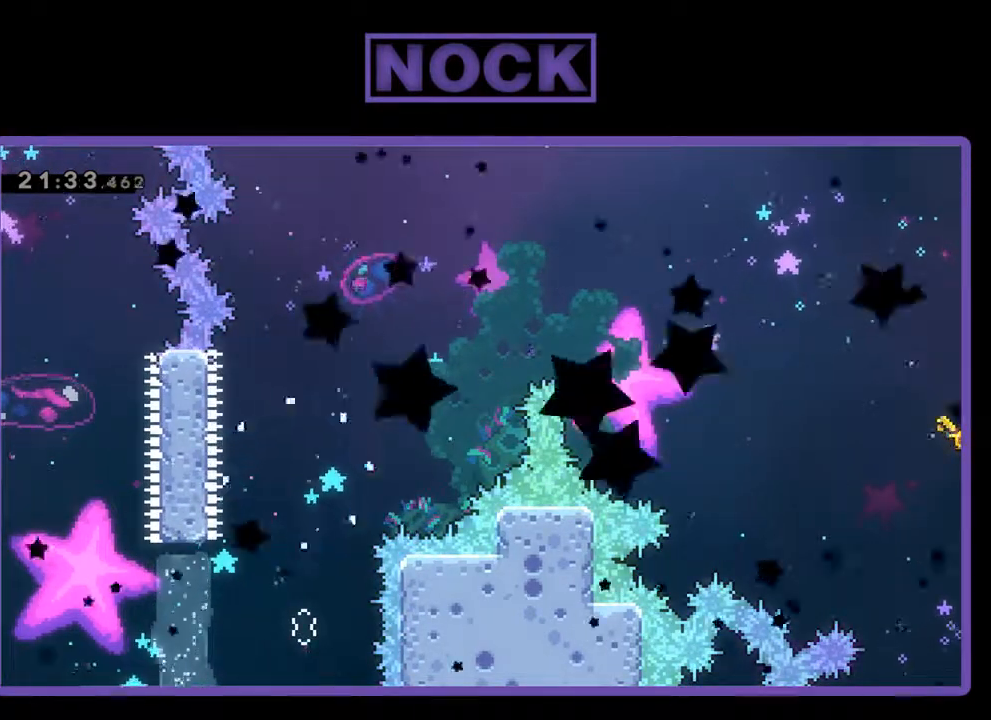
{"buttons": [], "left_stick": "center", "events": []}
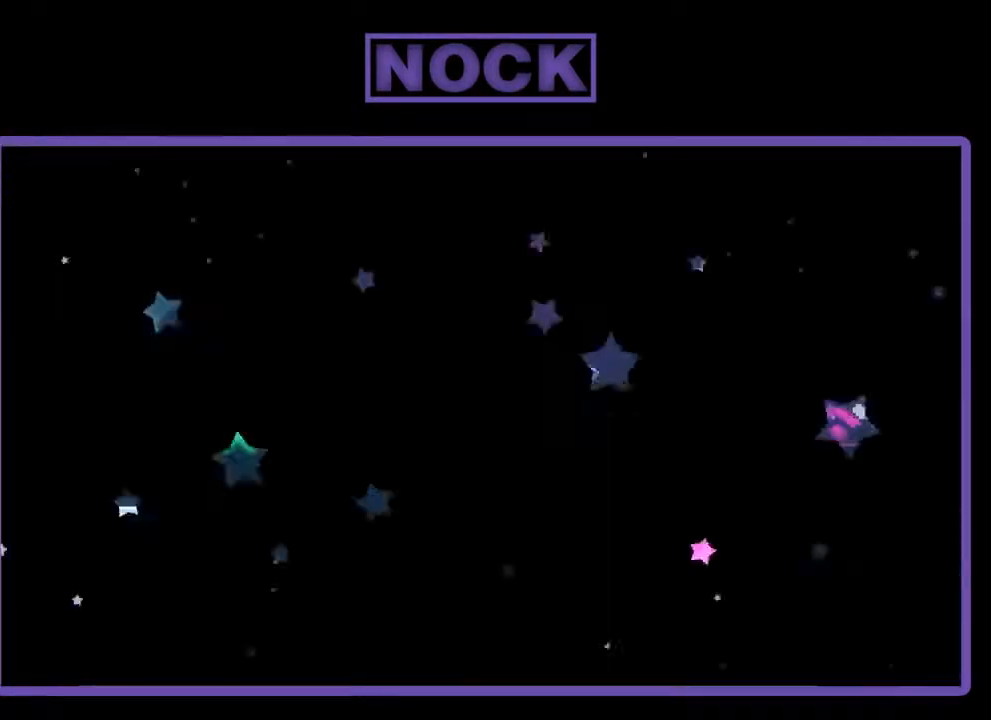
{"buttons": [], "left_stick": "center", "events": []}
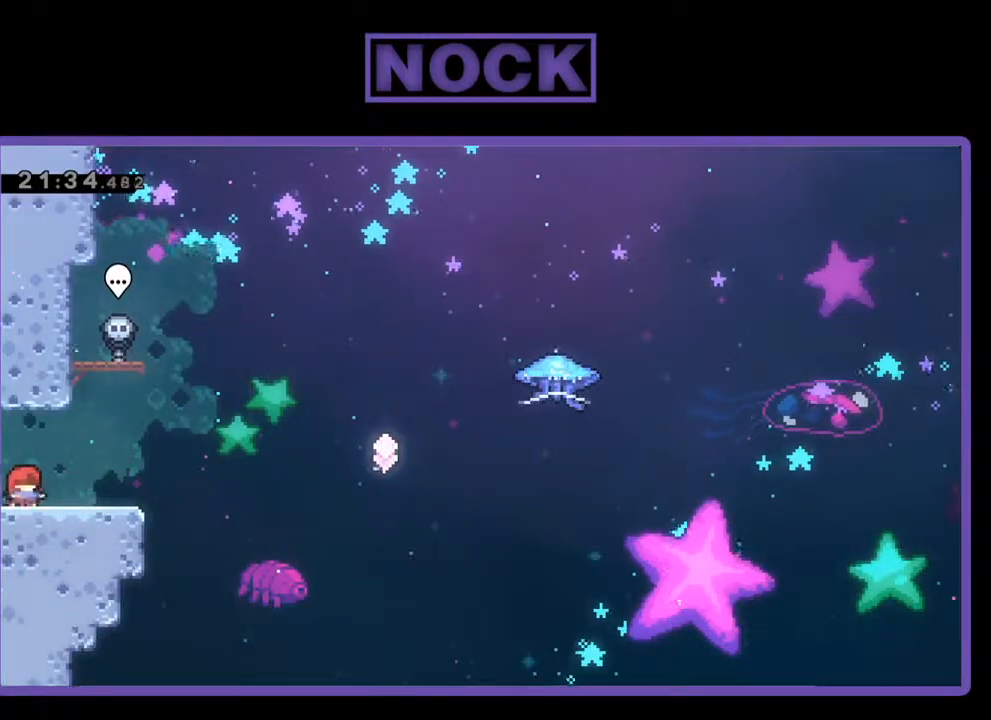
{"buttons": ["R2", "DPAD_RIGHT"], "left_stick": "center", "events": [[67, "R2", "down"], [300, "DPAD_RIGHT", "down"]]}
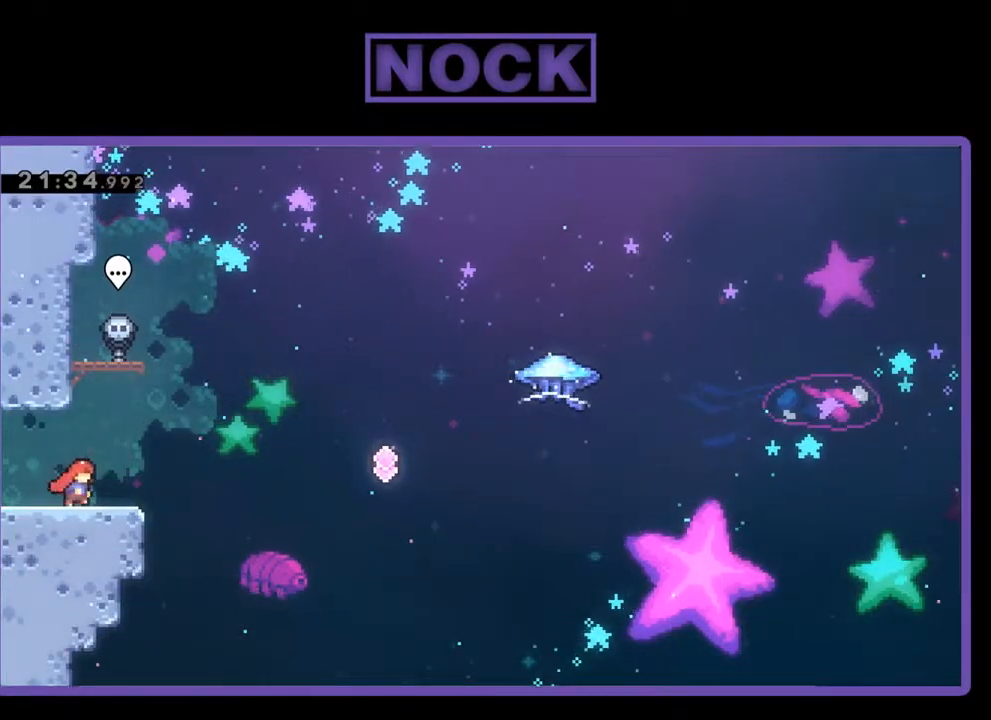
{"buttons": ["CROSS", "R2", "DPAD_RIGHT"], "left_stick": "center", "events": [[333, "CROSS", "down"]]}
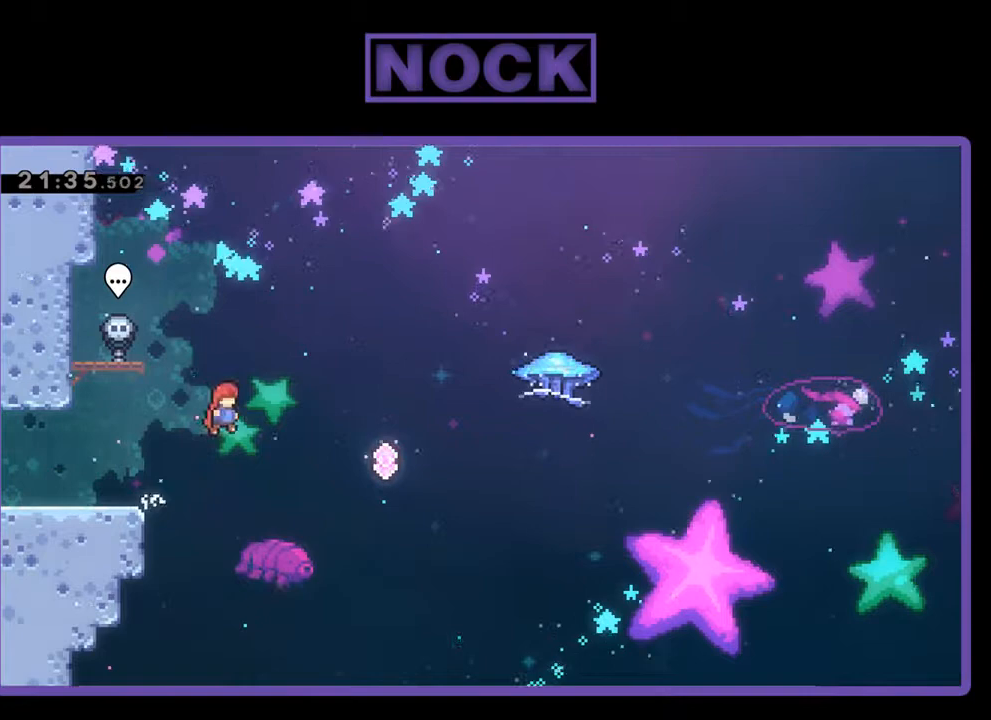
{"buttons": ["CIRCLE", "R2", "DPAD_UP", "DPAD_RIGHT"], "left_stick": "center", "events": [[67, "CROSS", "up"], [300, "DPAD_UP", "down"], [467, "CIRCLE", "down"]]}
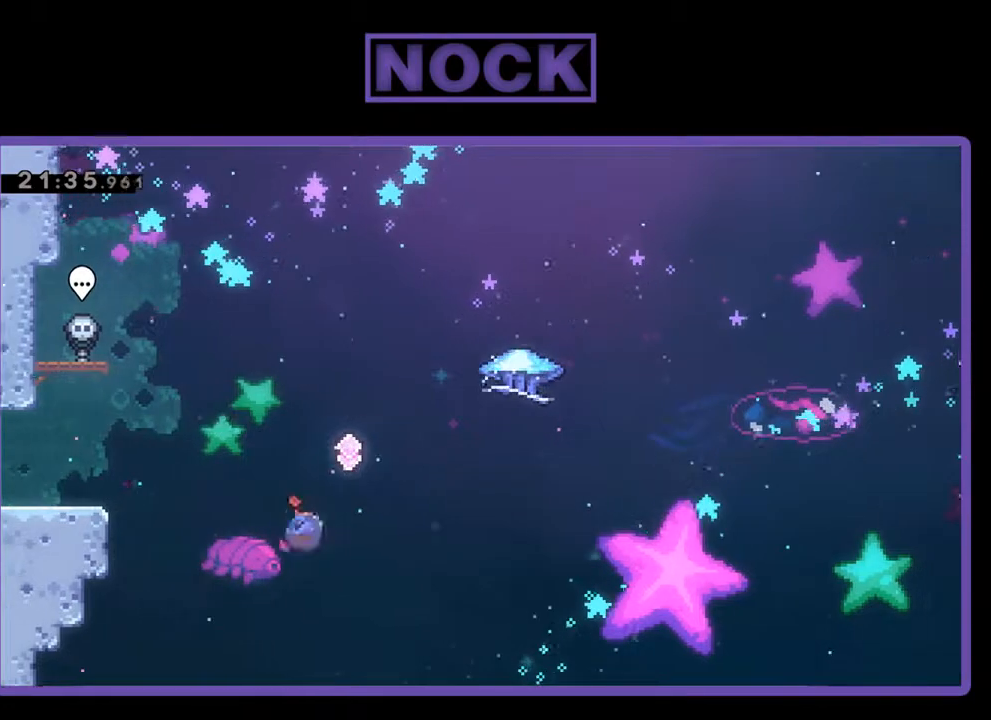
{"buttons": ["CIRCLE", "R2", "DPAD_UP", "DPAD_RIGHT"], "left_stick": "center", "events": [[333, "CIRCLE", "up"], [433, "CIRCLE", "down"]]}
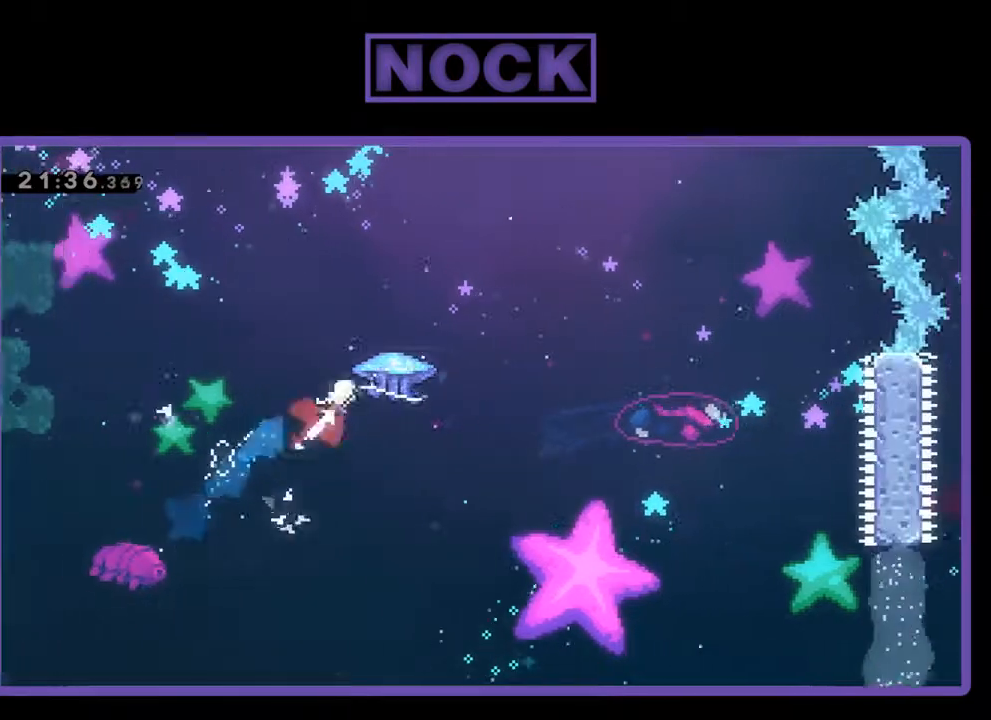
{"buttons": ["R2", "DPAD_UP", "DPAD_RIGHT"], "left_stick": "center", "events": [[167, "CIRCLE", "up"]]}
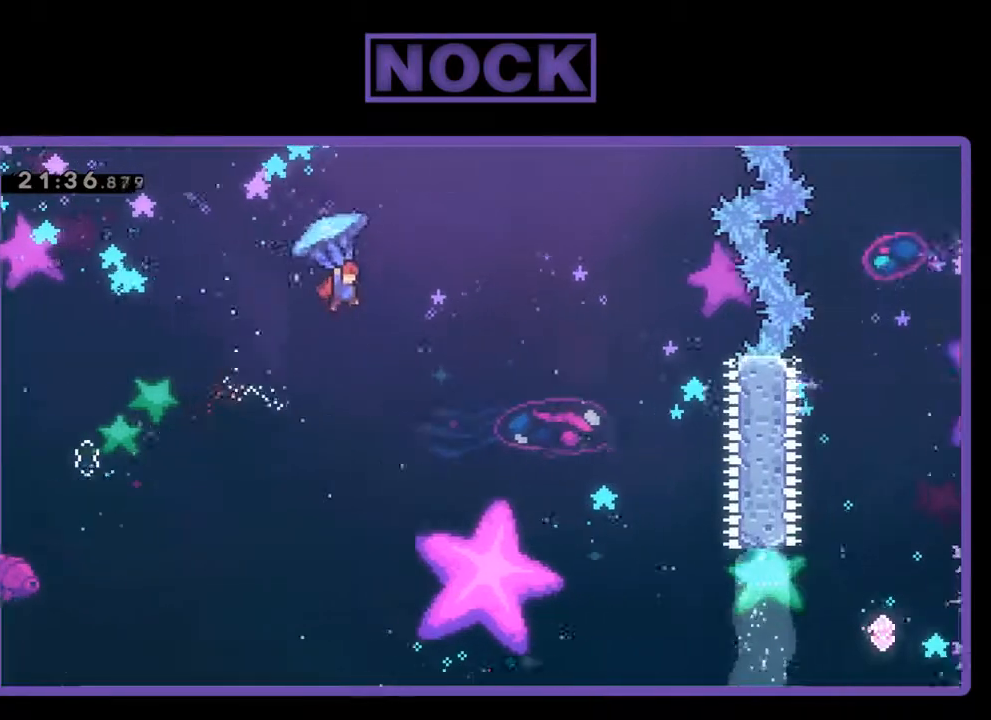
{"buttons": [], "left_stick": "center", "events": [[200, "DPAD_UP", "up"], [233, "R2", "up"], [433, "DPAD_DOWN", "down"], [467, "DPAD_RIGHT", "up"], [500, "DPAD_DOWN", "up"]]}
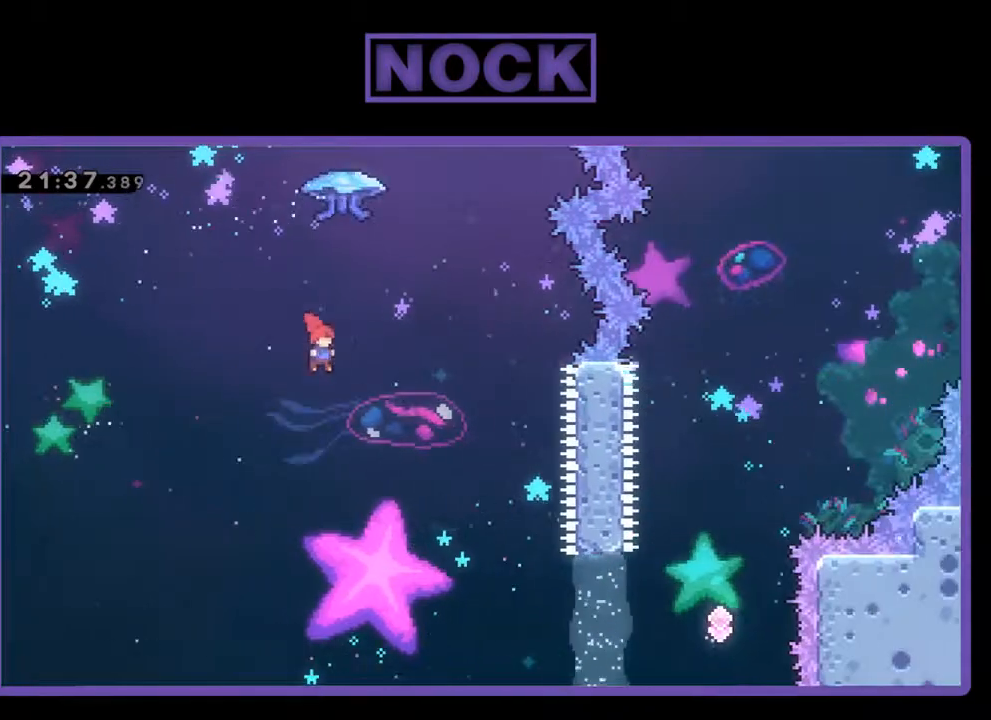
{"buttons": ["R2", "DPAD_RIGHT"], "left_stick": "center", "events": [[67, "DPAD_RIGHT", "down"], [333, "R2", "down"]]}
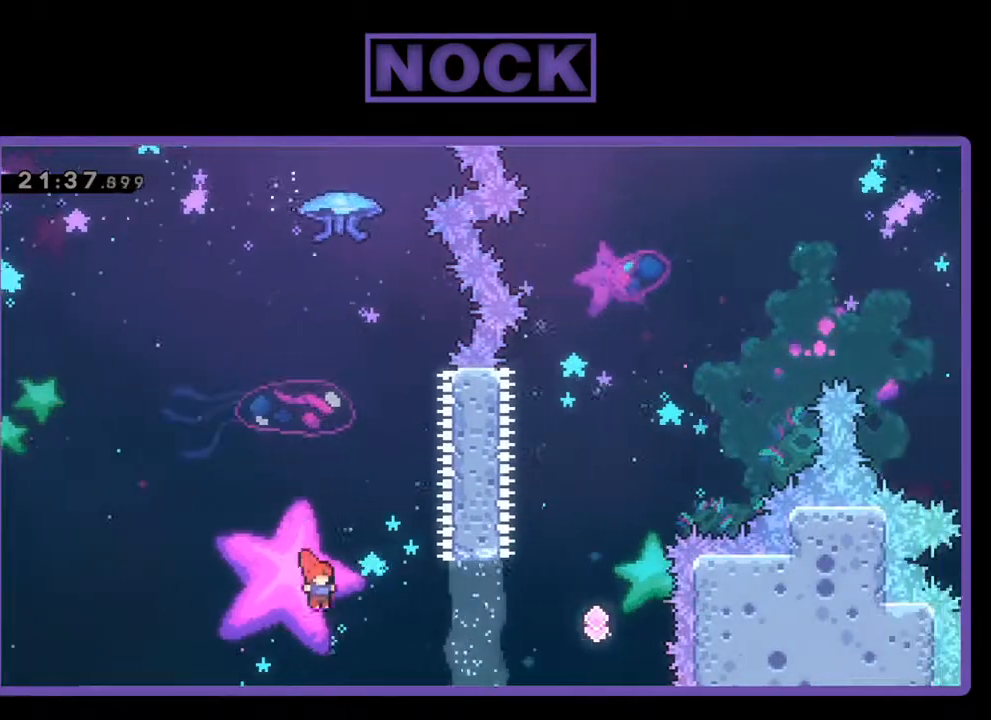
{"buttons": ["CIRCLE", "R2", "DPAD_RIGHT"], "left_stick": "center", "events": [[167, "CIRCLE", "down"]]}
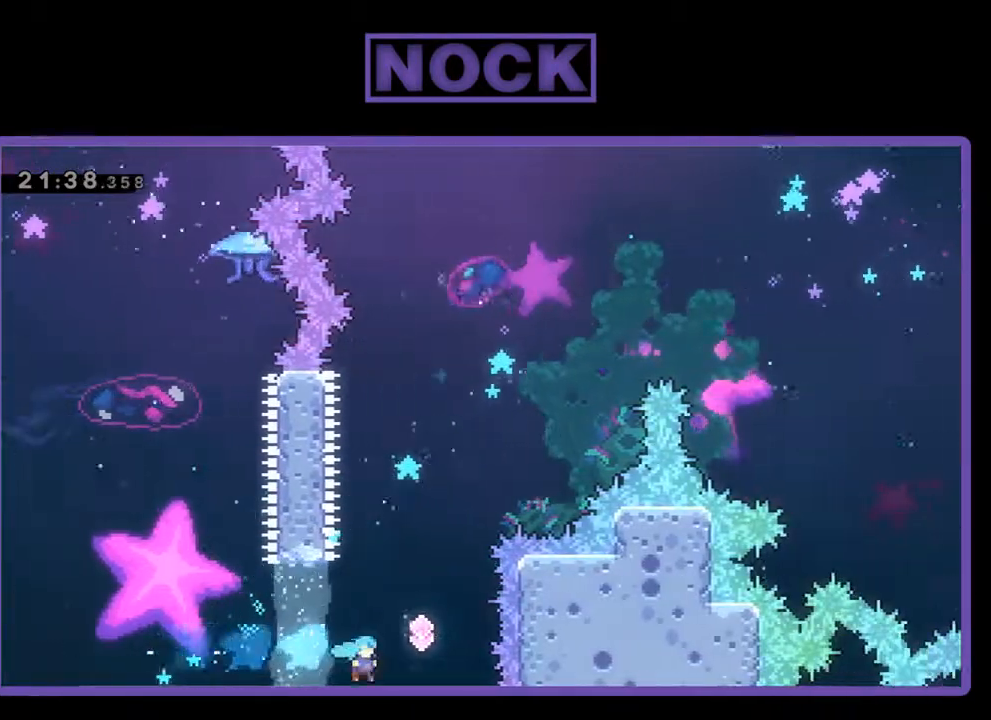
{"buttons": ["R2", "DPAD_UP"], "left_stick": "center", "events": [[33, "CIRCLE", "up"], [33, "DPAD_UP", "down"], [133, "CIRCLE", "down"], [267, "DPAD_RIGHT", "up"], [467, "CIRCLE", "up"]]}
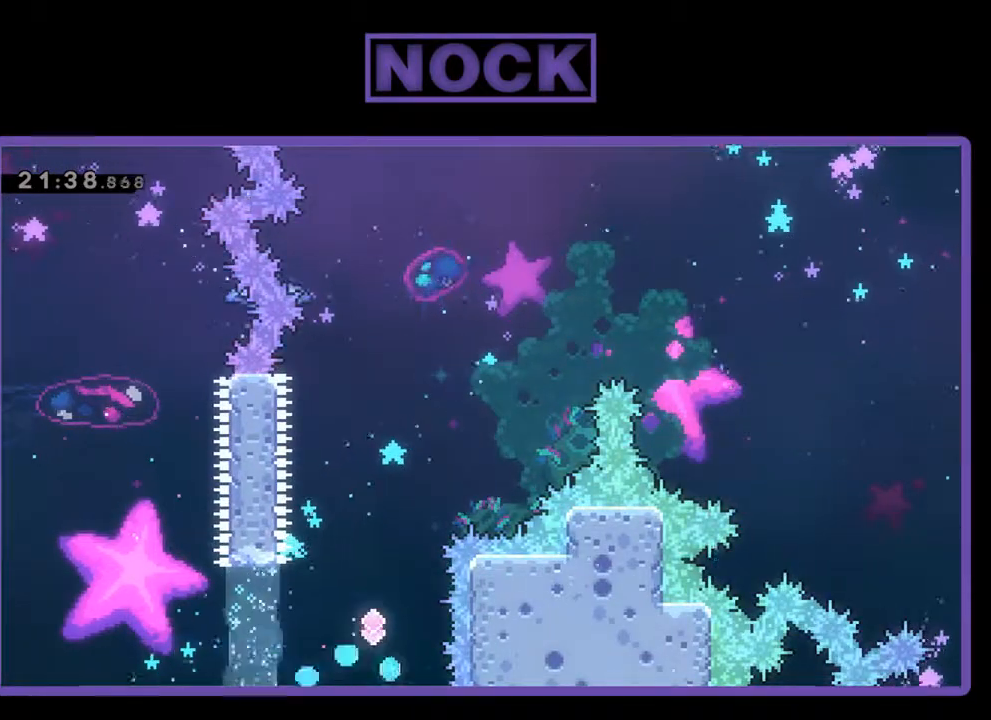
{"buttons": [], "left_stick": "center", "events": [[167, "CIRCLE", "down"], [400, "CIRCLE", "up"], [400, "DPAD_UP", "up"], [433, "R2", "up"]]}
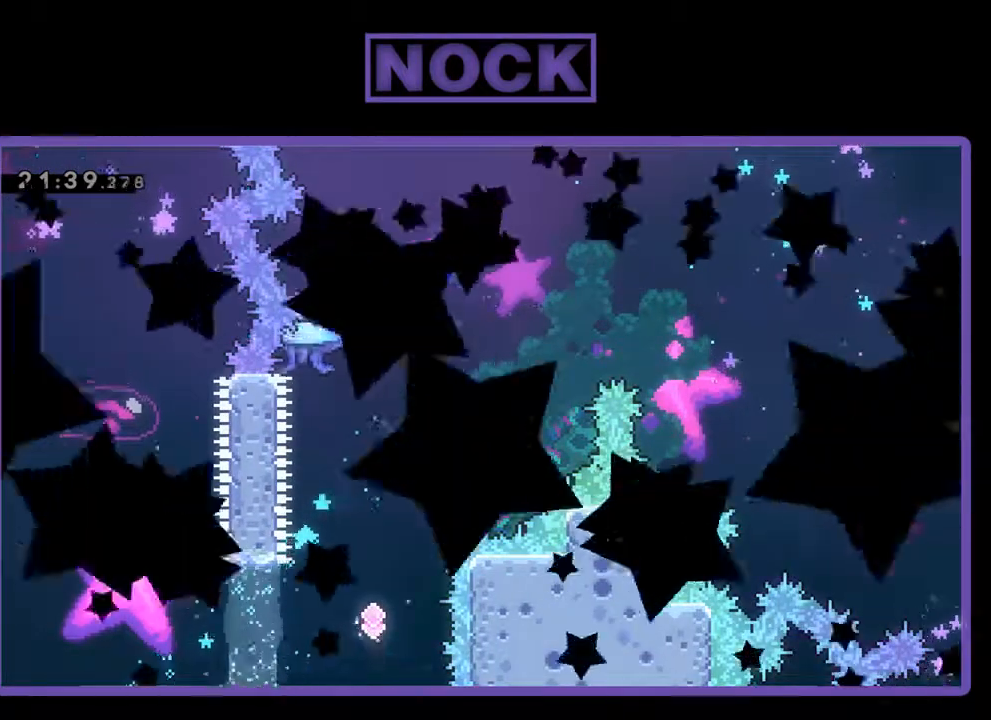
{"buttons": [], "left_stick": "center", "events": []}
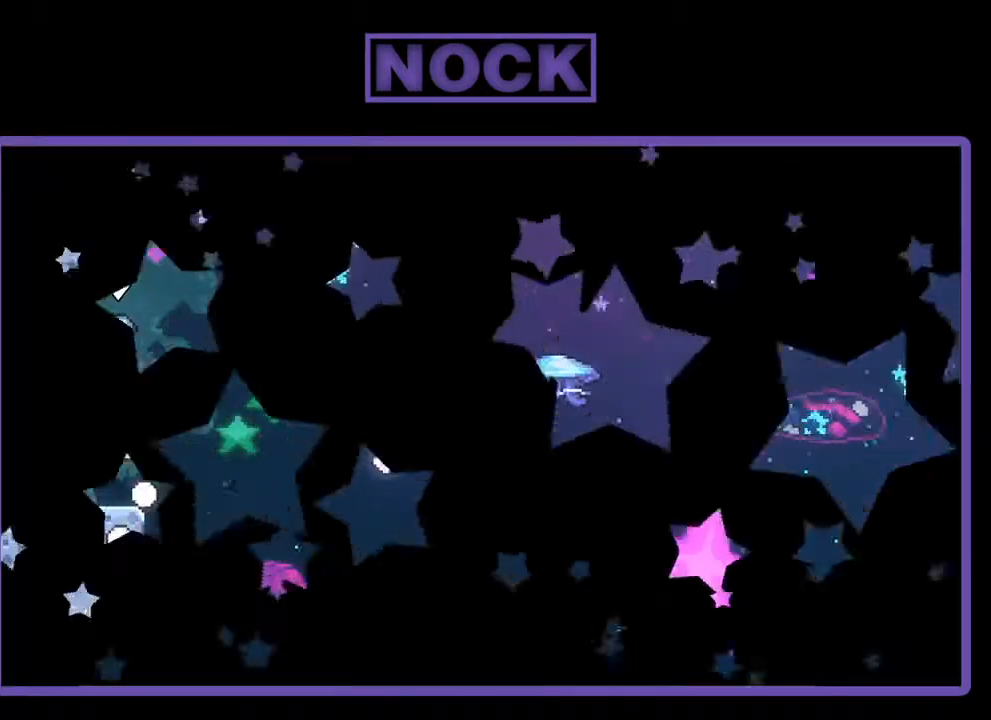
{"buttons": [], "left_stick": "center", "events": []}
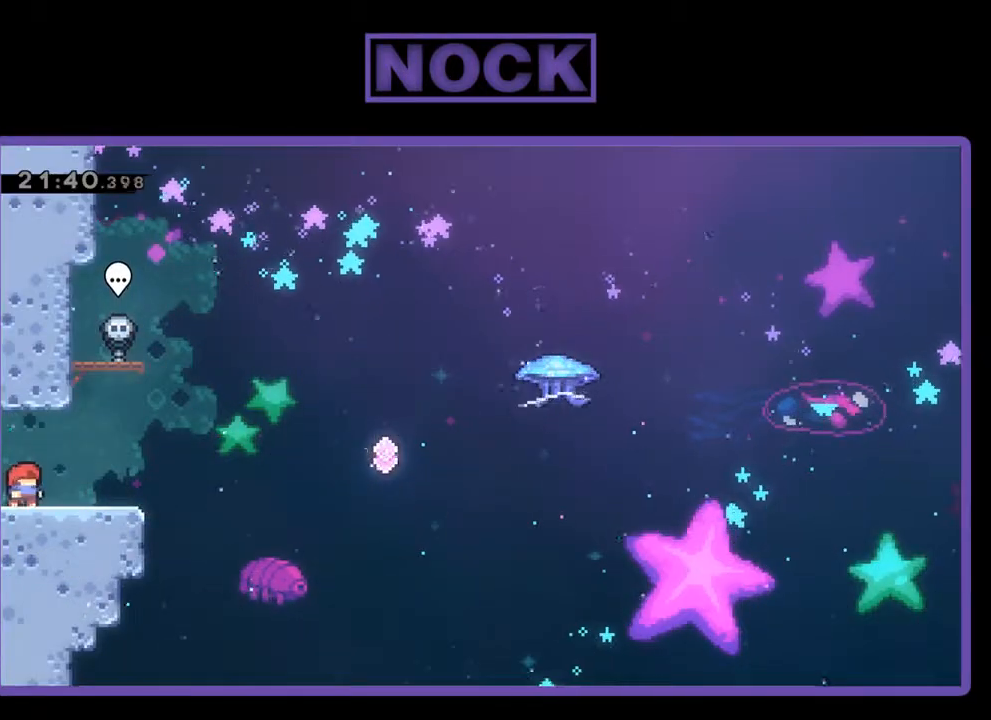
{"buttons": [], "left_stick": "center", "events": []}
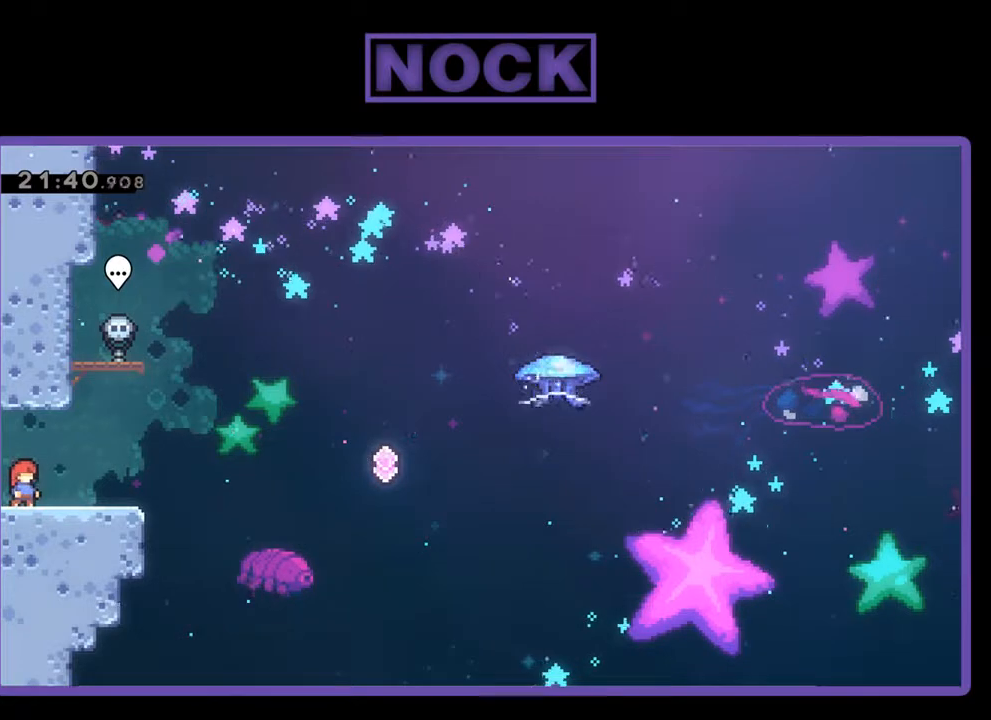
{"buttons": [], "left_stick": "center", "events": []}
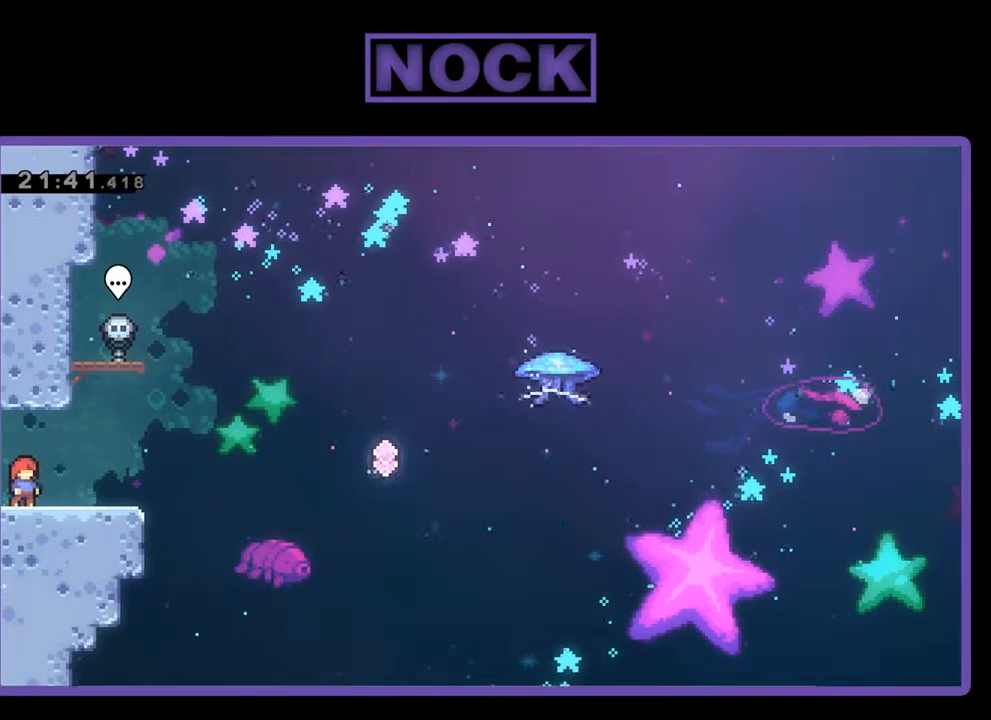
{"buttons": [], "left_stick": "center", "events": []}
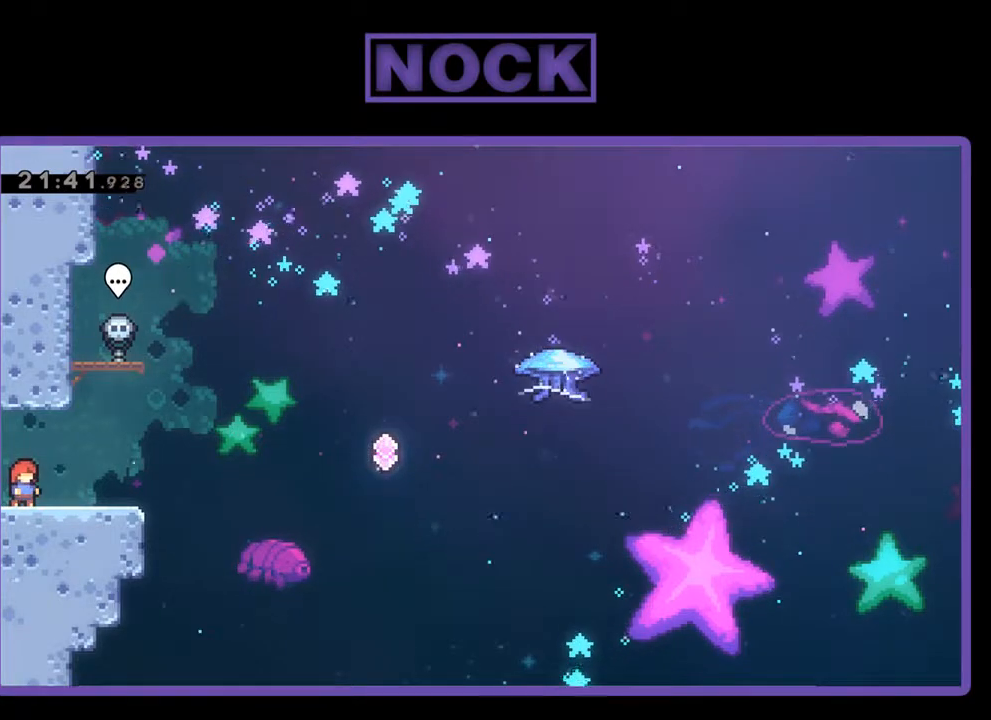
{"buttons": [], "left_stick": "center", "events": []}
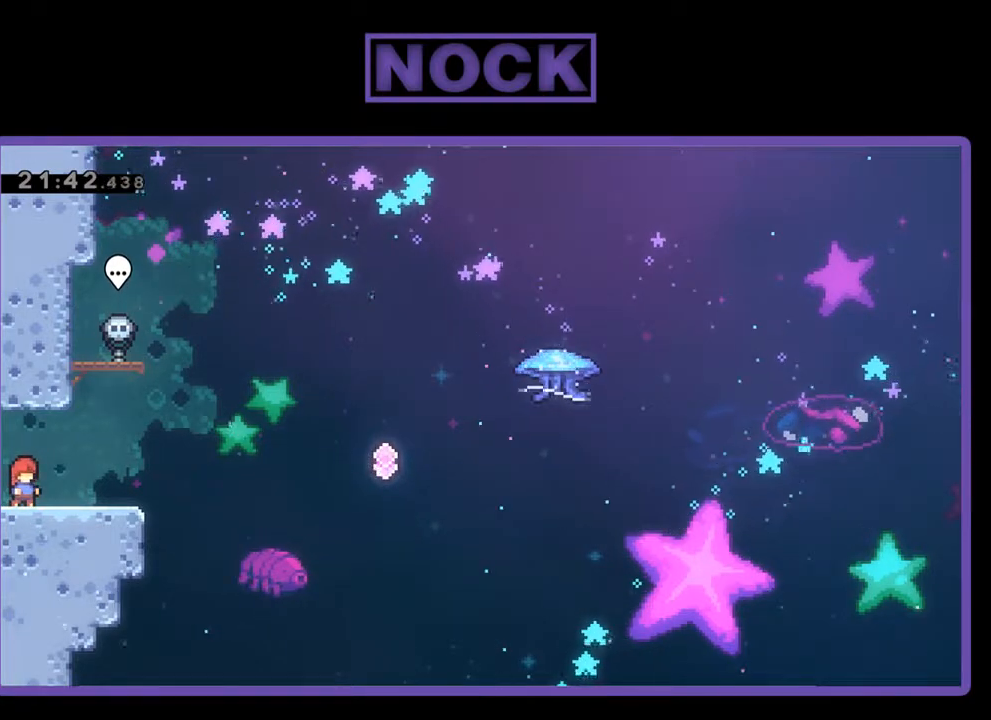
{"buttons": [], "left_stick": "center", "events": []}
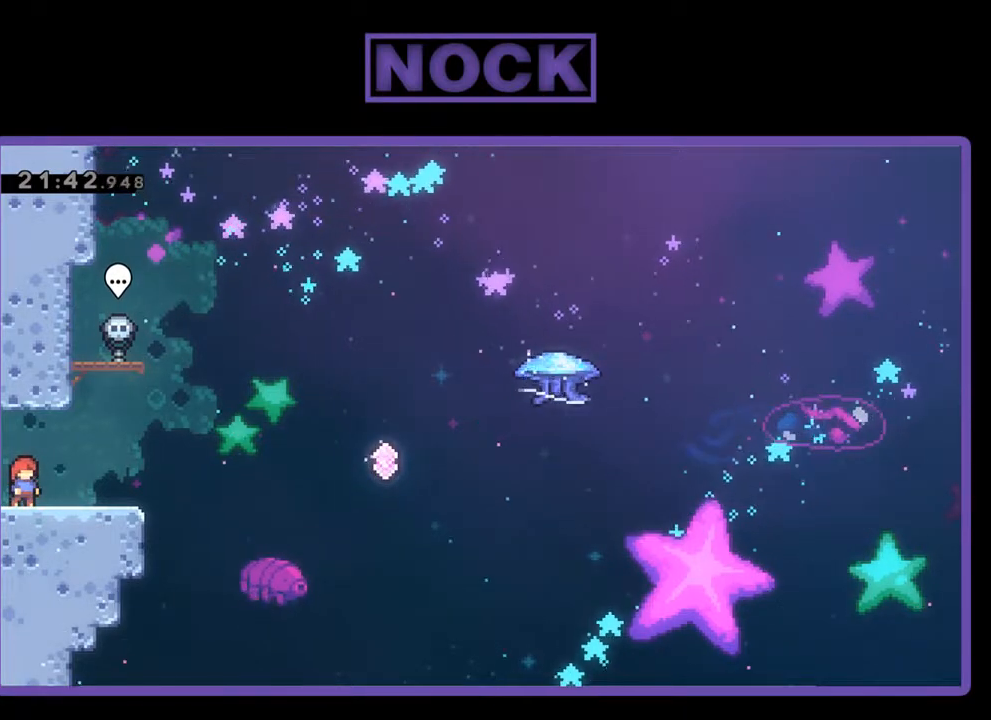
{"buttons": [], "left_stick": "center", "events": []}
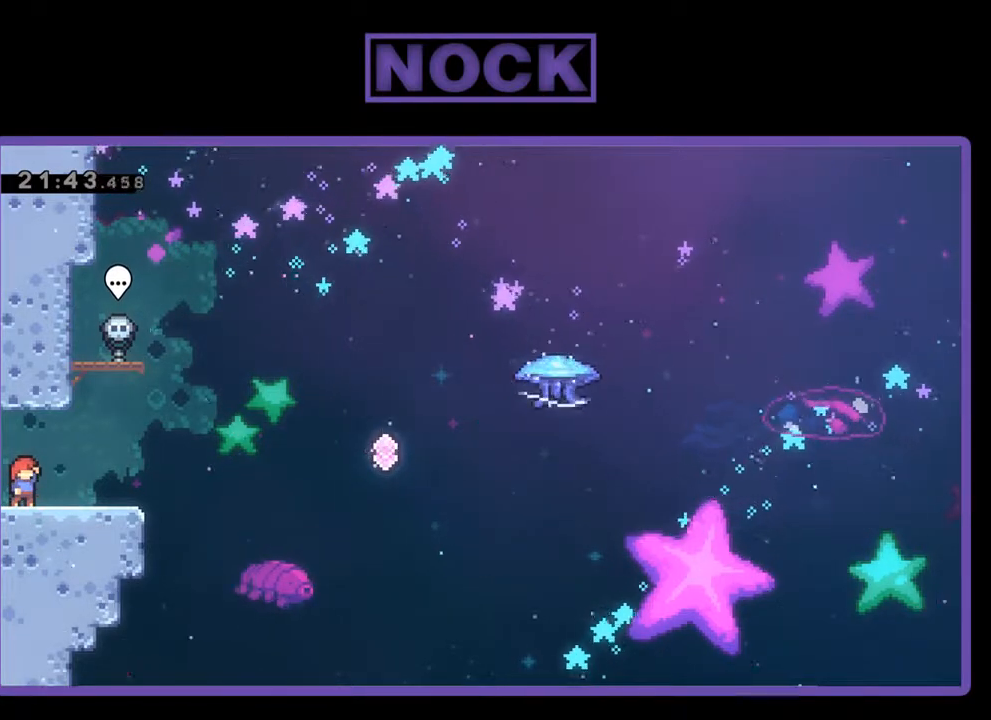
{"buttons": [], "left_stick": "center", "events": []}
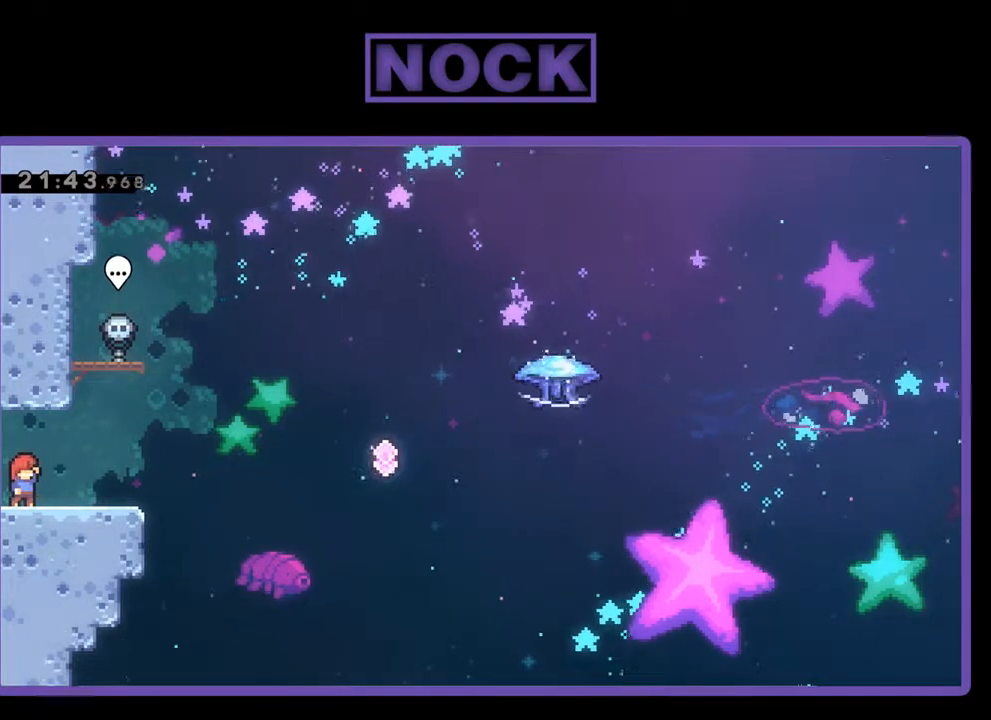
{"buttons": [], "left_stick": "center", "events": []}
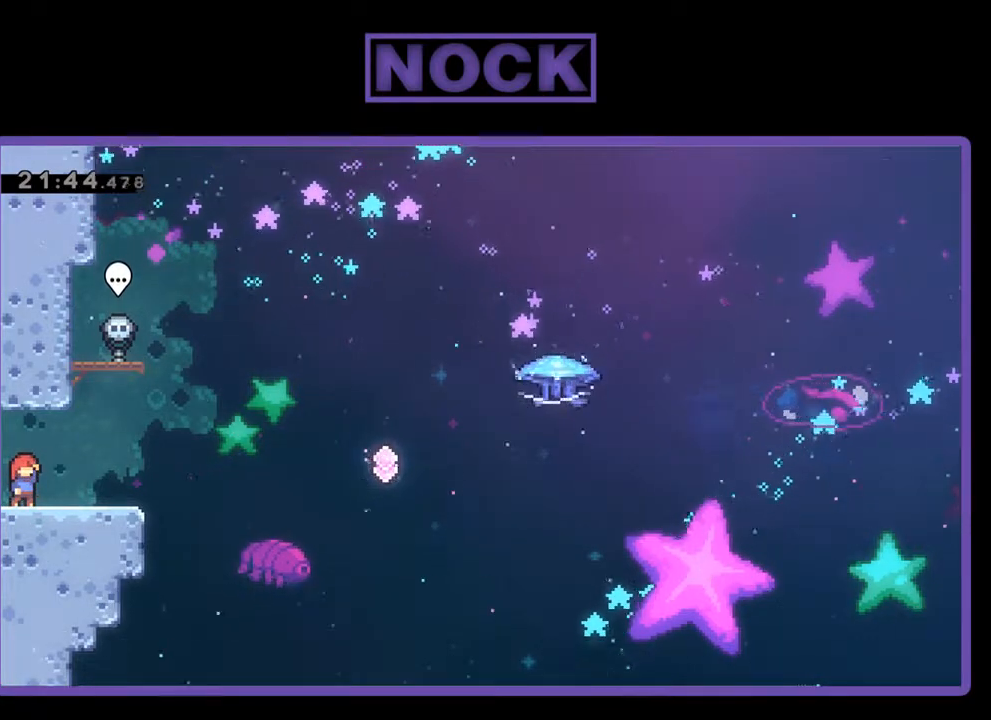
{"buttons": ["R2", "DPAD_RIGHT"], "left_stick": "center", "events": [[67, "R2", "down"], [200, "DPAD_RIGHT", "down"]]}
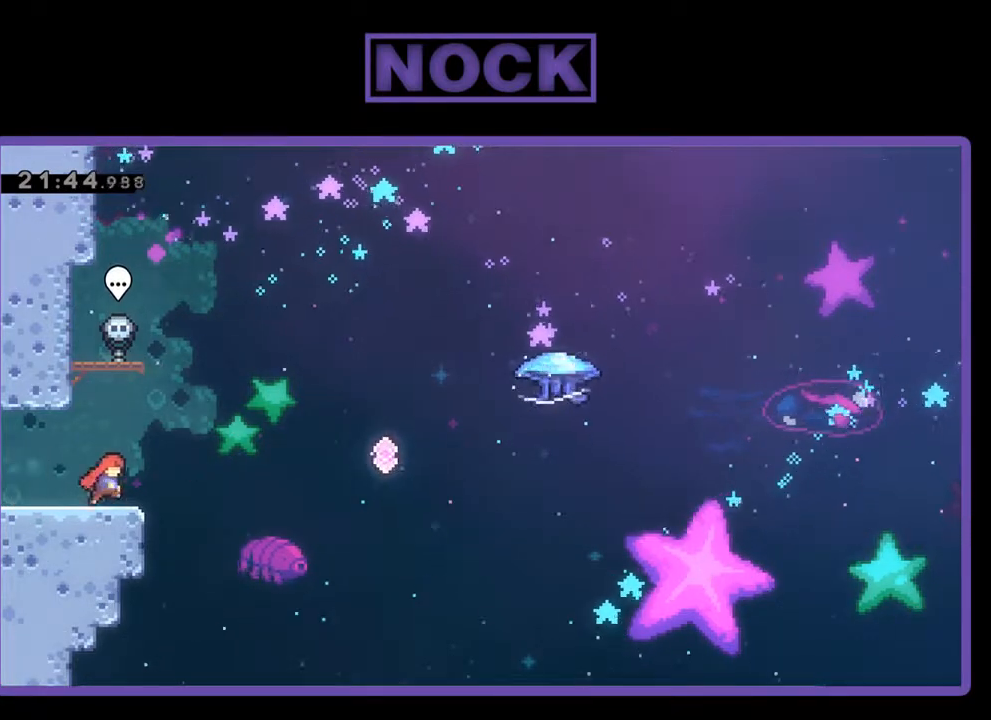
{"buttons": ["CROSS", "R2", "DPAD_RIGHT"], "left_stick": "center", "events": [[200, "CROSS", "down"]]}